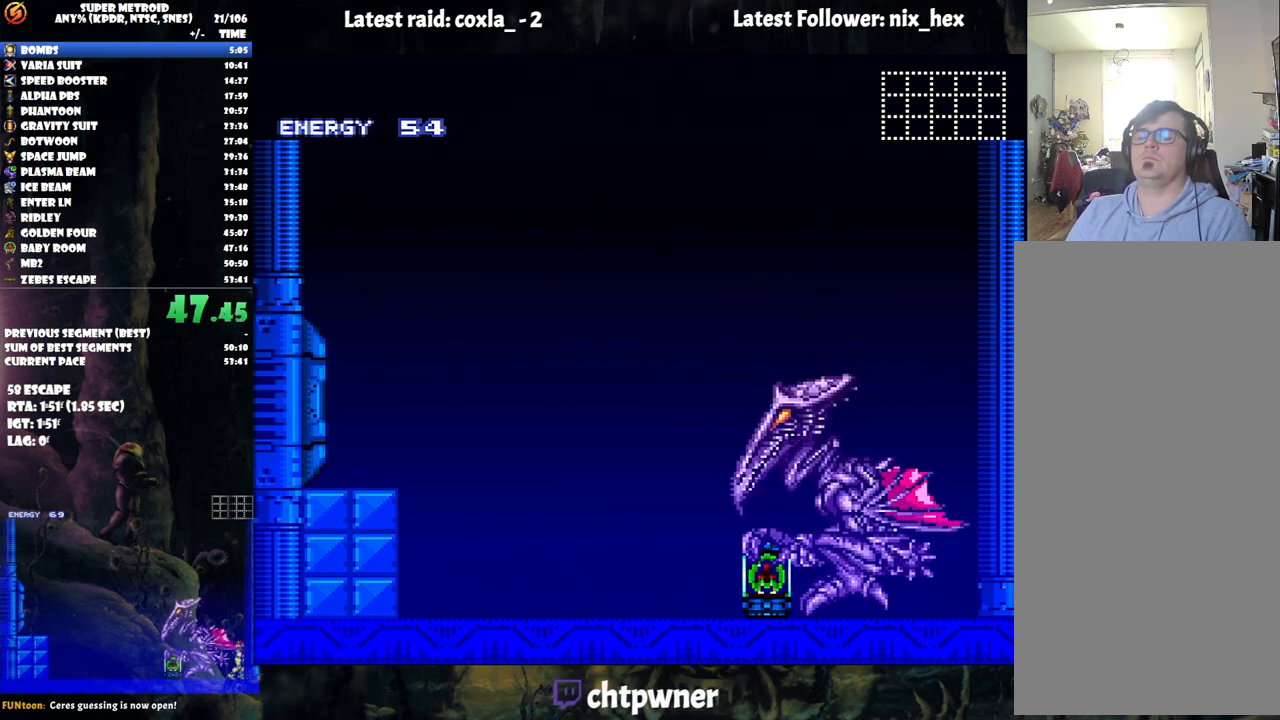
Gameplay with a controller (Nintendo layout); each line is a JSON object with the inputs held at the frame after it. "events" lists button and stick changes between this image and that frame as [ms after this image, input, new state], when the widget could be followed in between. Not read: L3 R3.
{"buttons": ["B"], "events": [[417, "B", "down"]]}
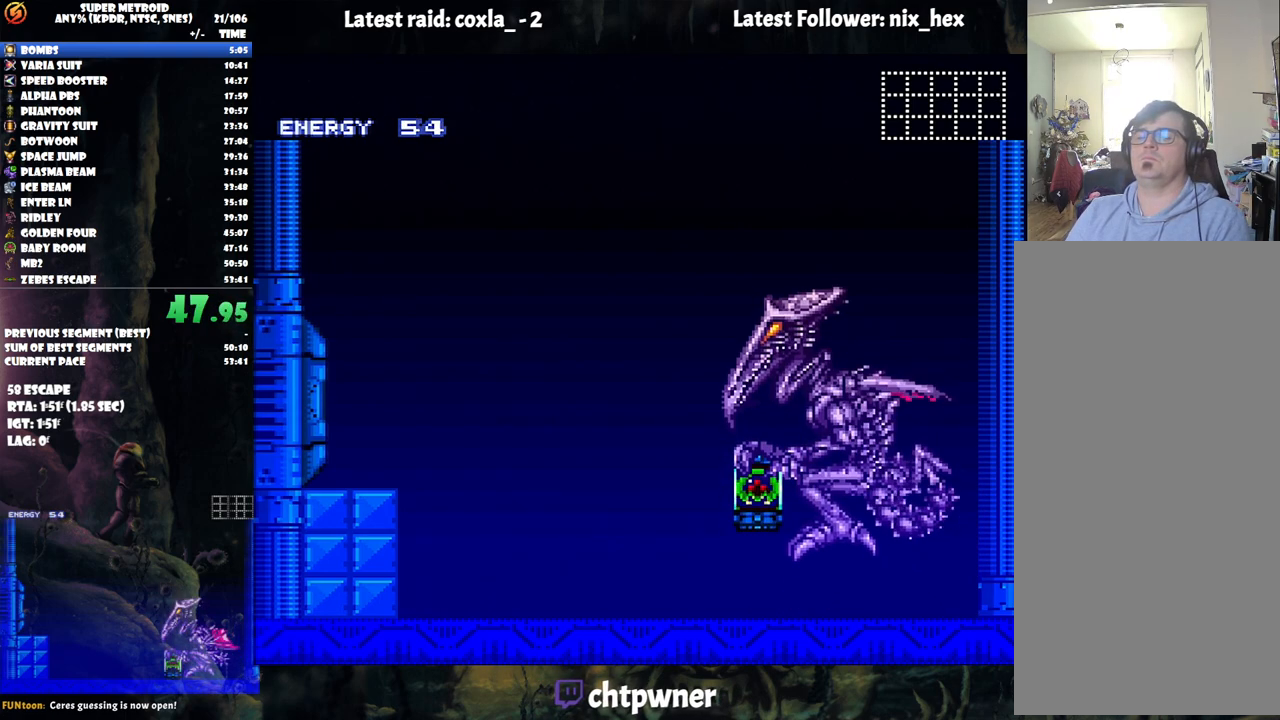
{"buttons": [], "events": [[317, "B", "up"]]}
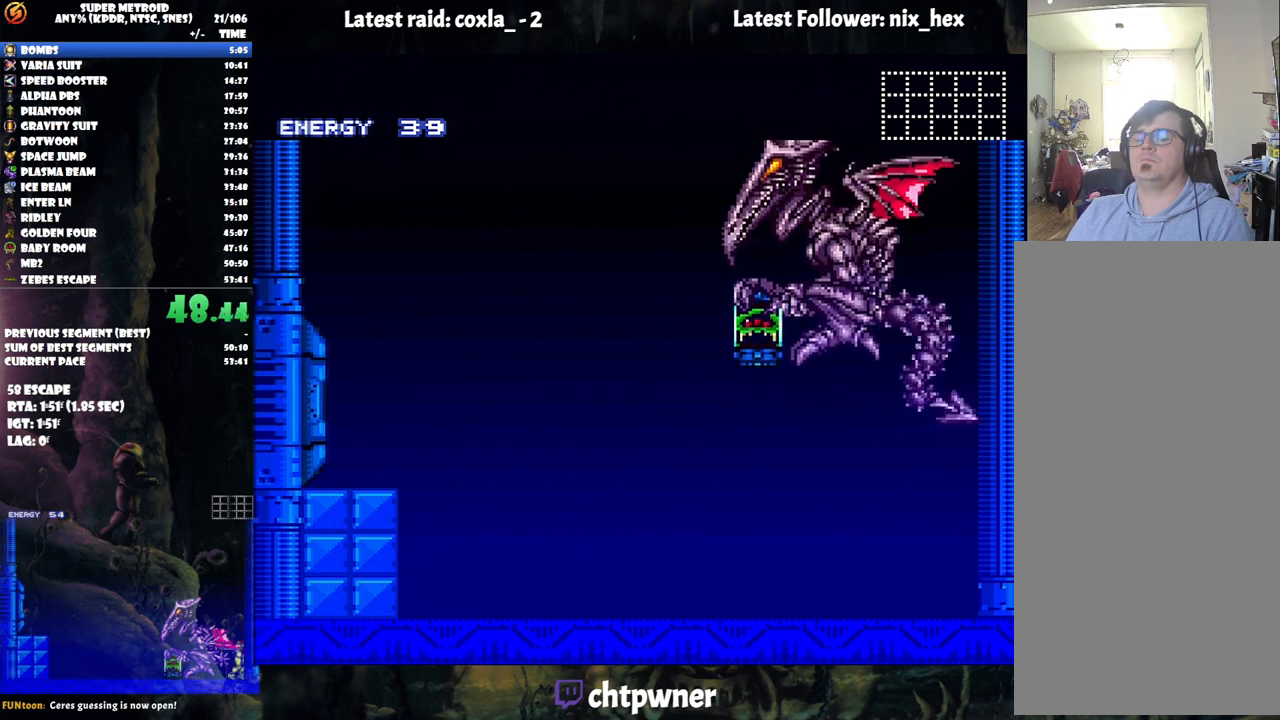
{"buttons": ["B"], "events": [[433, "B", "down"]]}
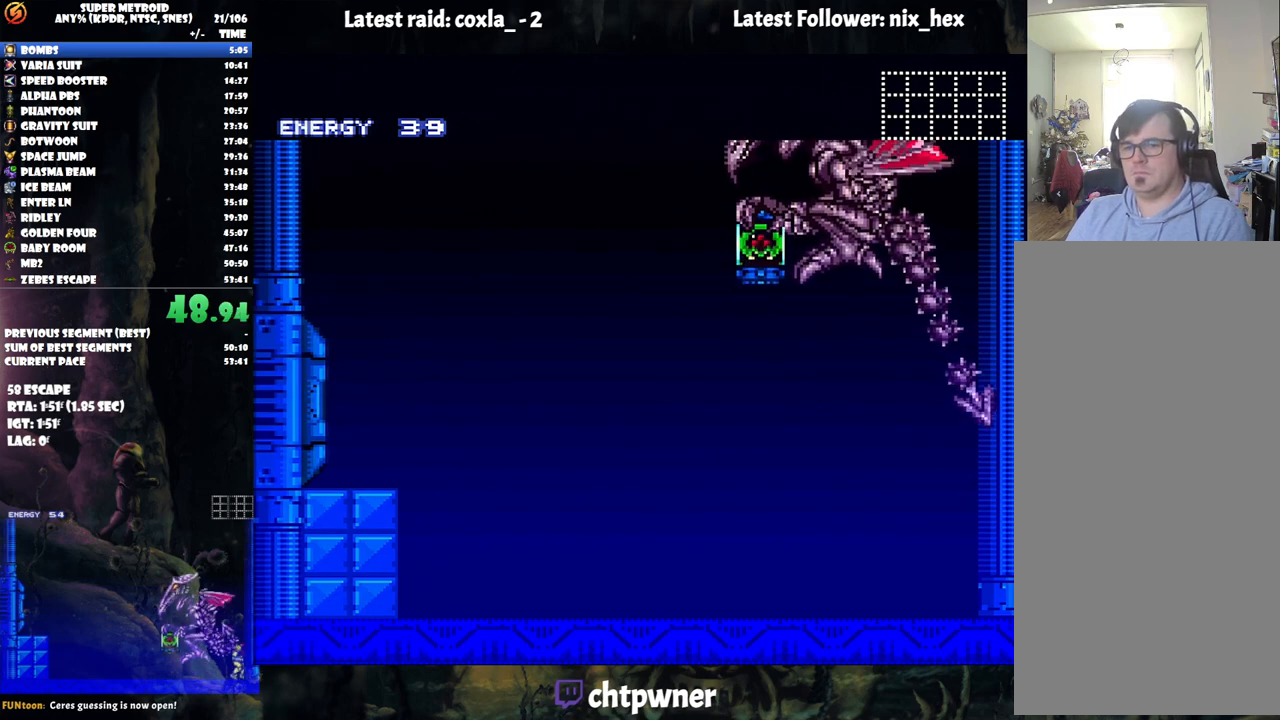
{"buttons": ["B", "DPAD_RIGHT"], "events": [[200, "DPAD_RIGHT", "down"]]}
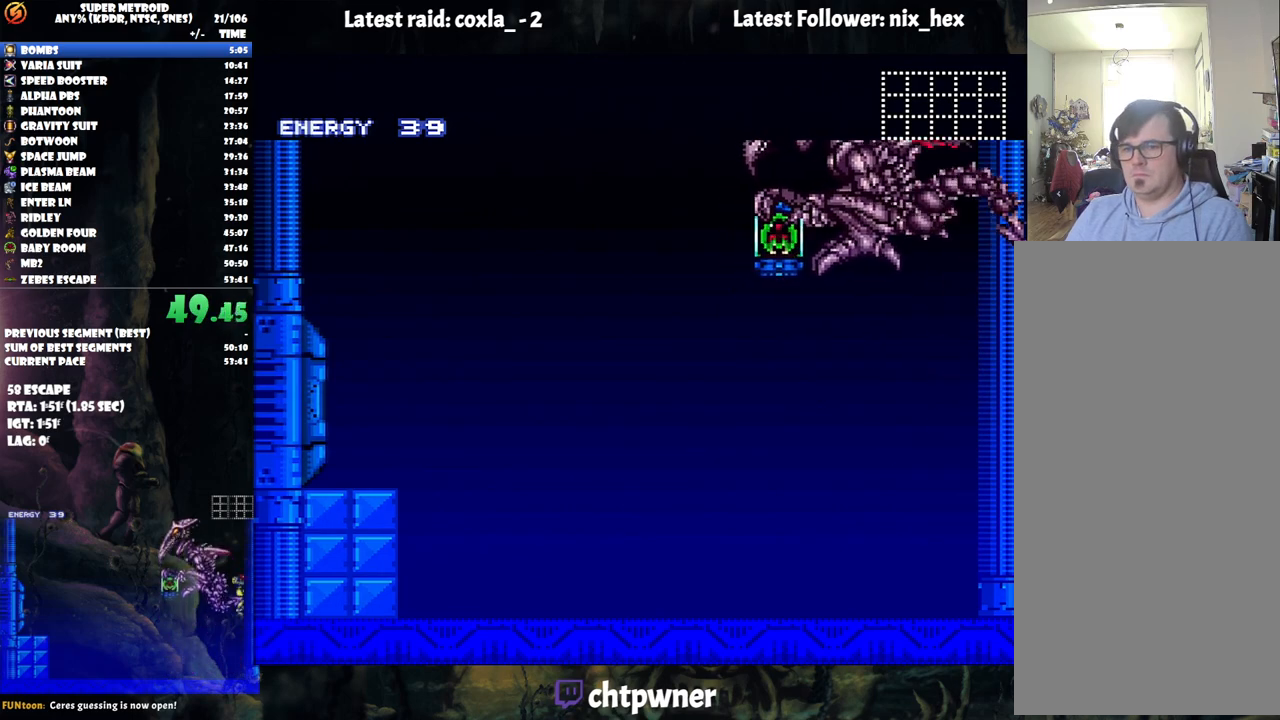
{"buttons": [], "events": [[150, "B", "up"], [350, "DPAD_RIGHT", "up"]]}
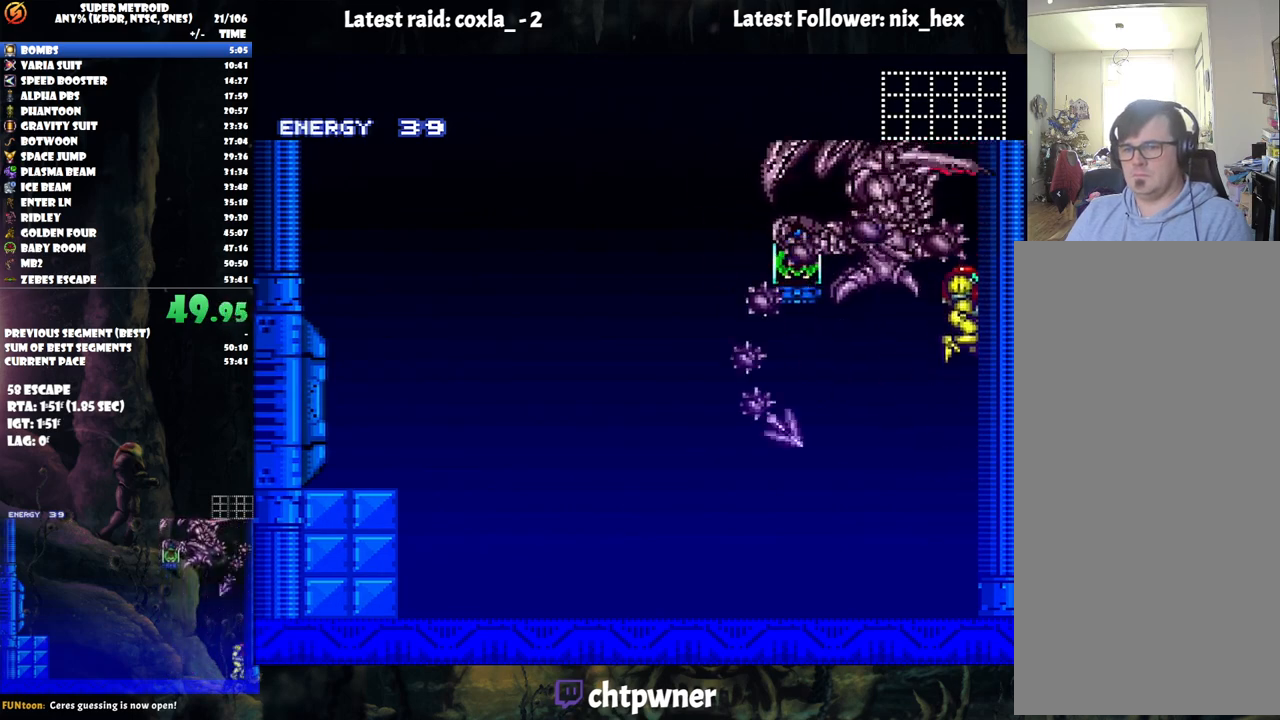
{"buttons": ["A"], "events": [[67, "DPAD_RIGHT", "down"], [233, "A", "down"], [483, "DPAD_RIGHT", "up"]]}
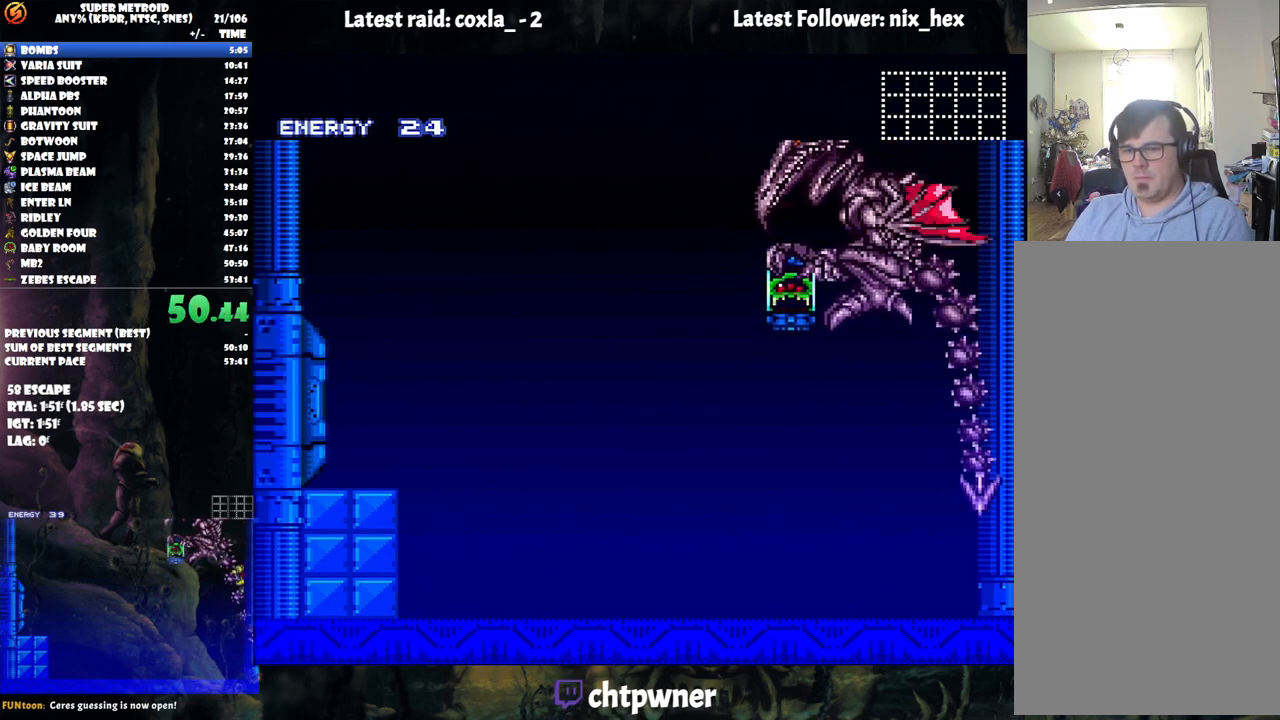
{"buttons": ["A", "DPAD_LEFT"], "events": [[150, "DPAD_LEFT", "down"], [367, "R1", "down"], [467, "R1", "up"]]}
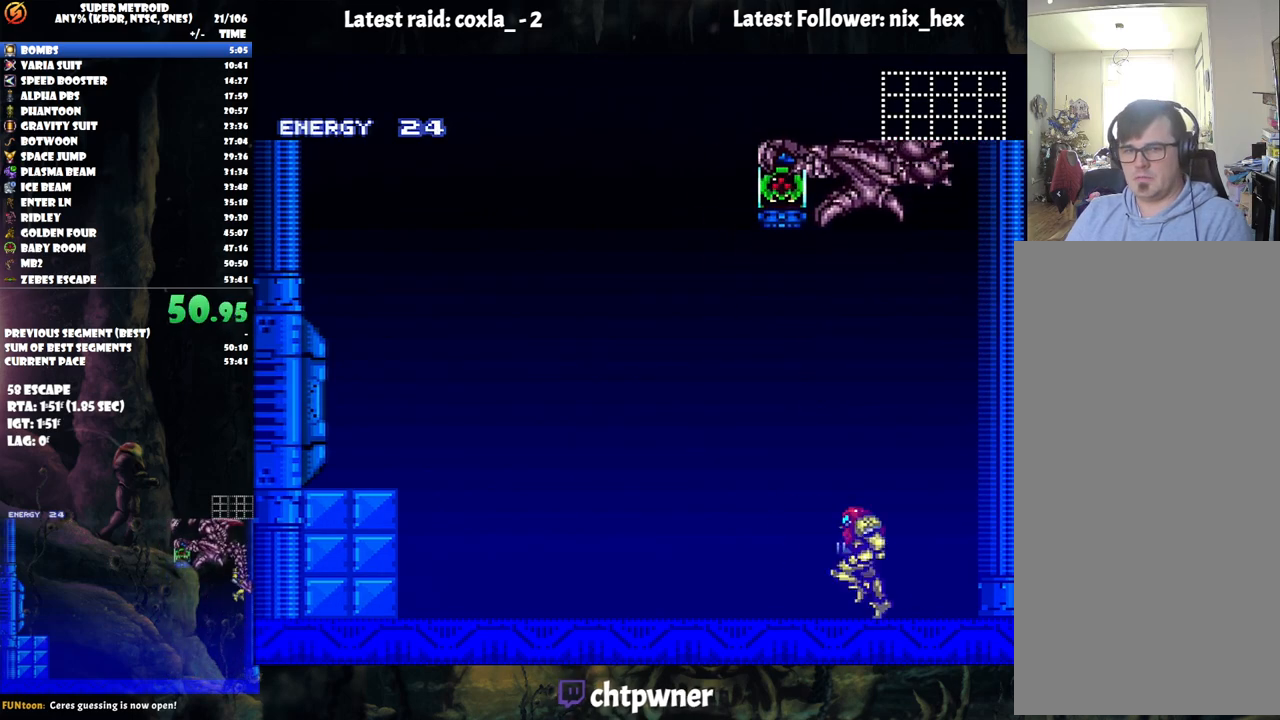
{"buttons": ["A"], "events": [[67, "R1", "down"], [150, "R1", "up"], [267, "L1", "down"], [267, "R1", "down"], [367, "R1", "up"], [417, "L1", "up"], [467, "DPAD_LEFT", "up"]]}
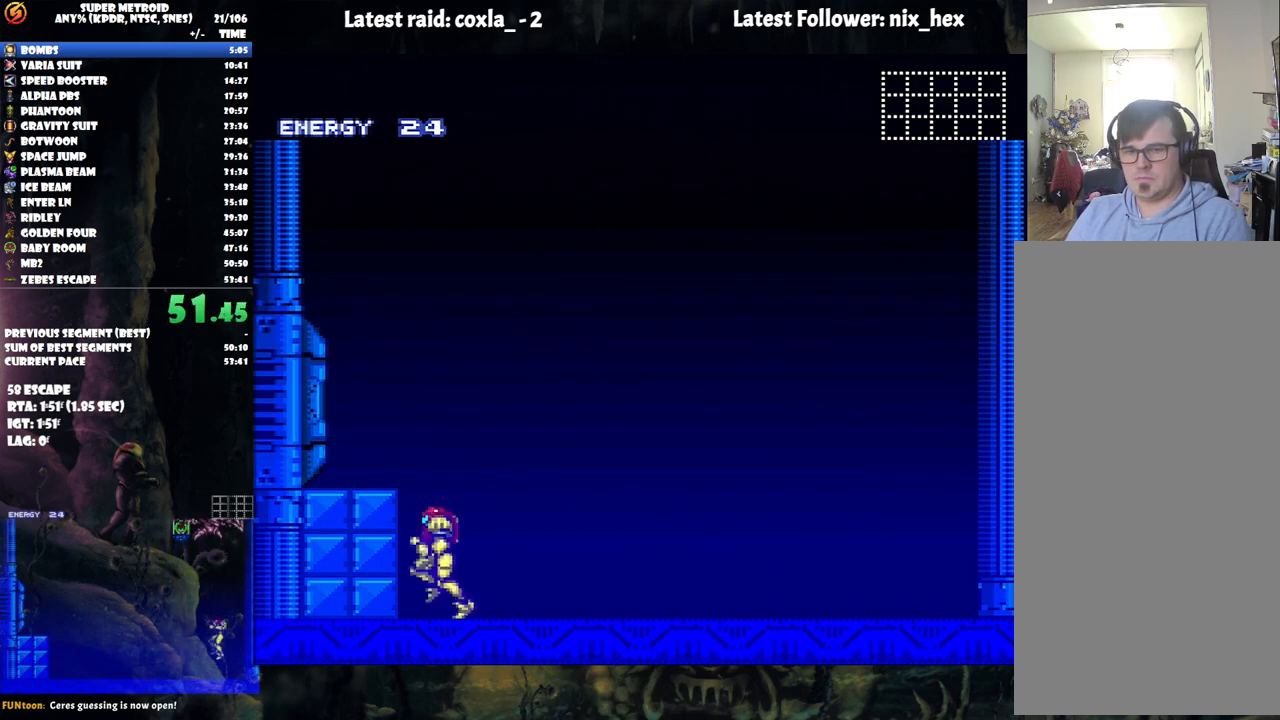
{"buttons": ["Y", "R1", "DPAD_LEFT"], "events": [[17, "A", "up"], [67, "DPAD_RIGHT", "down"], [117, "R1", "down"], [217, "DPAD_RIGHT", "up"], [233, "Y", "down"], [367, "DPAD_LEFT", "down"]]}
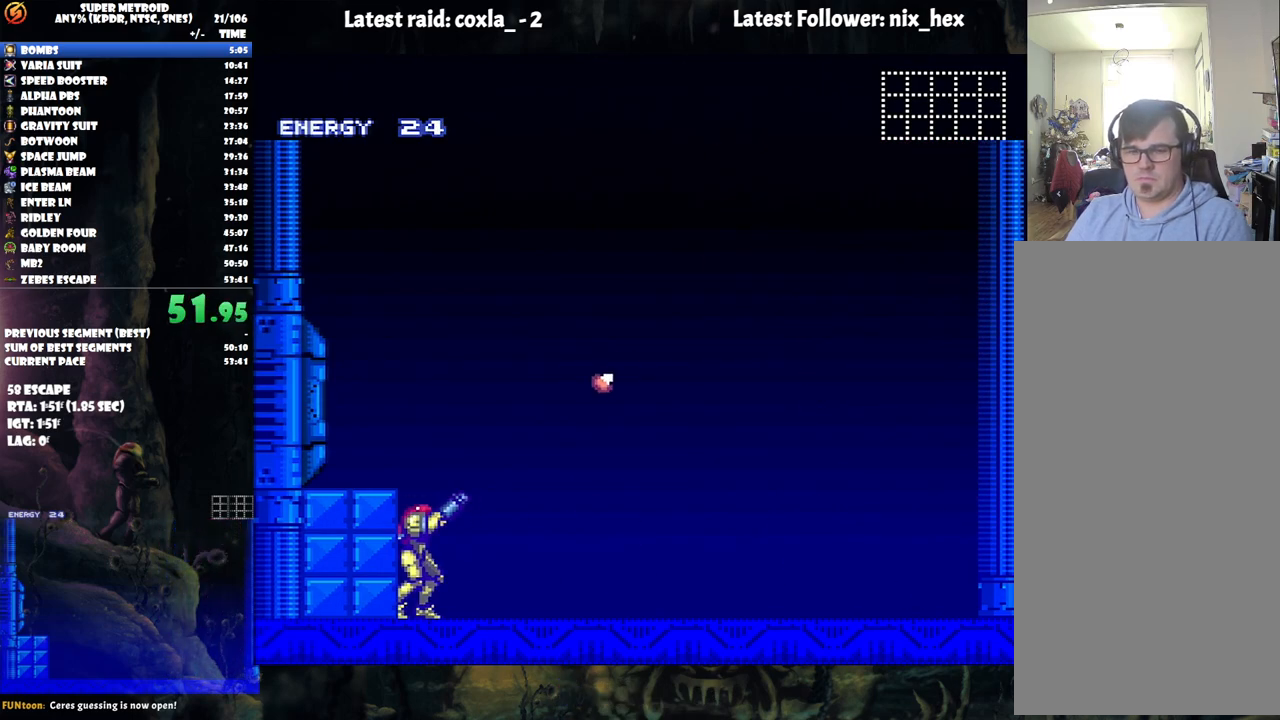
{"buttons": [], "events": [[117, "R1", "up"], [133, "DPAD_LEFT", "up"], [167, "Y", "up"]]}
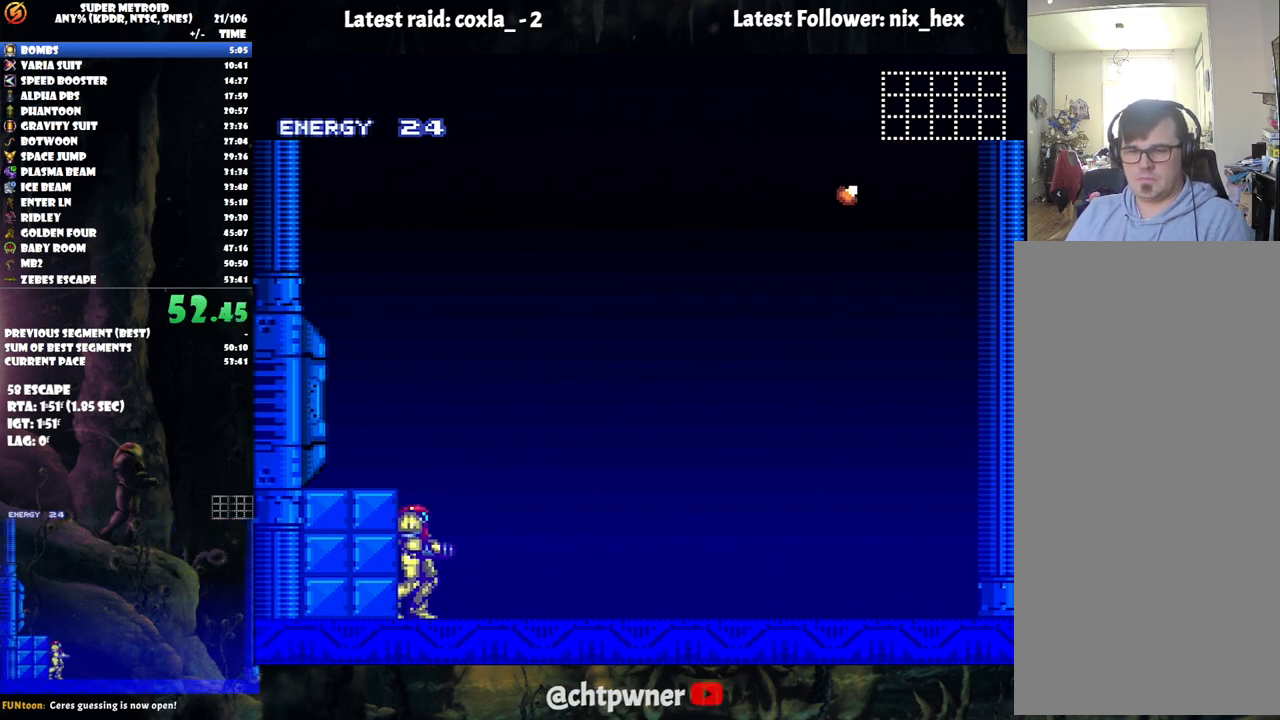
{"buttons": [], "events": []}
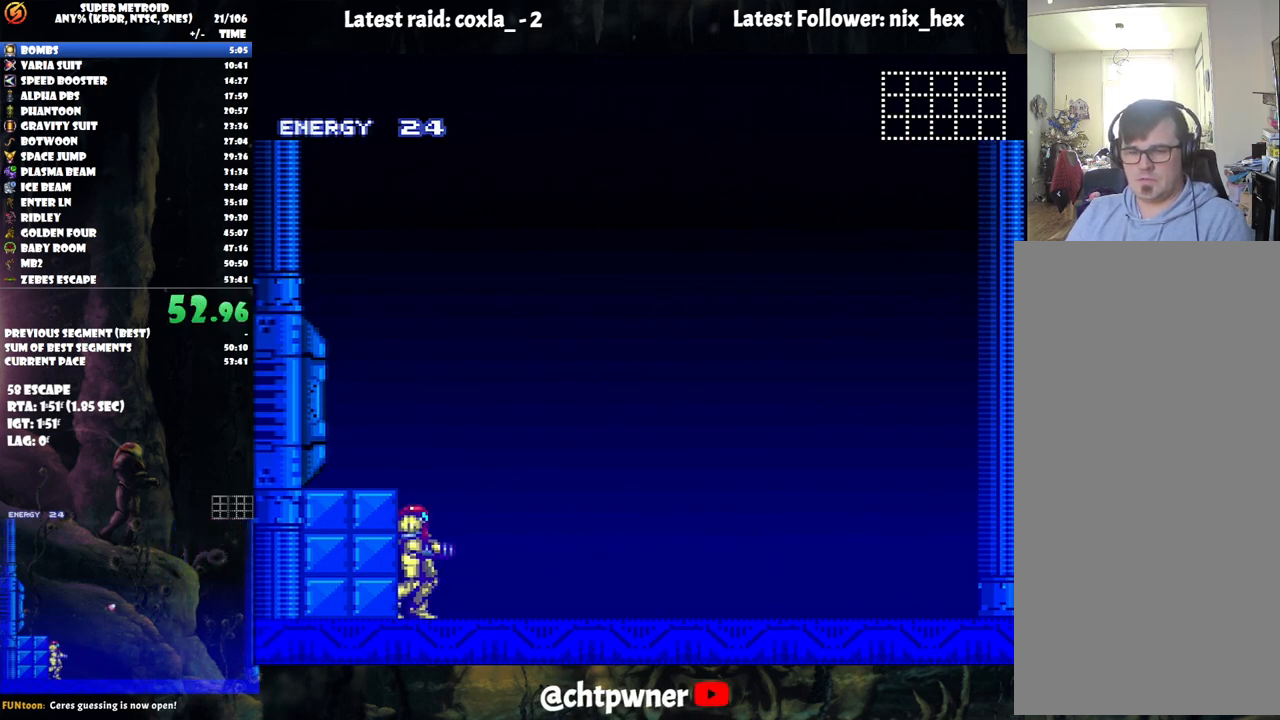
{"buttons": [], "events": []}
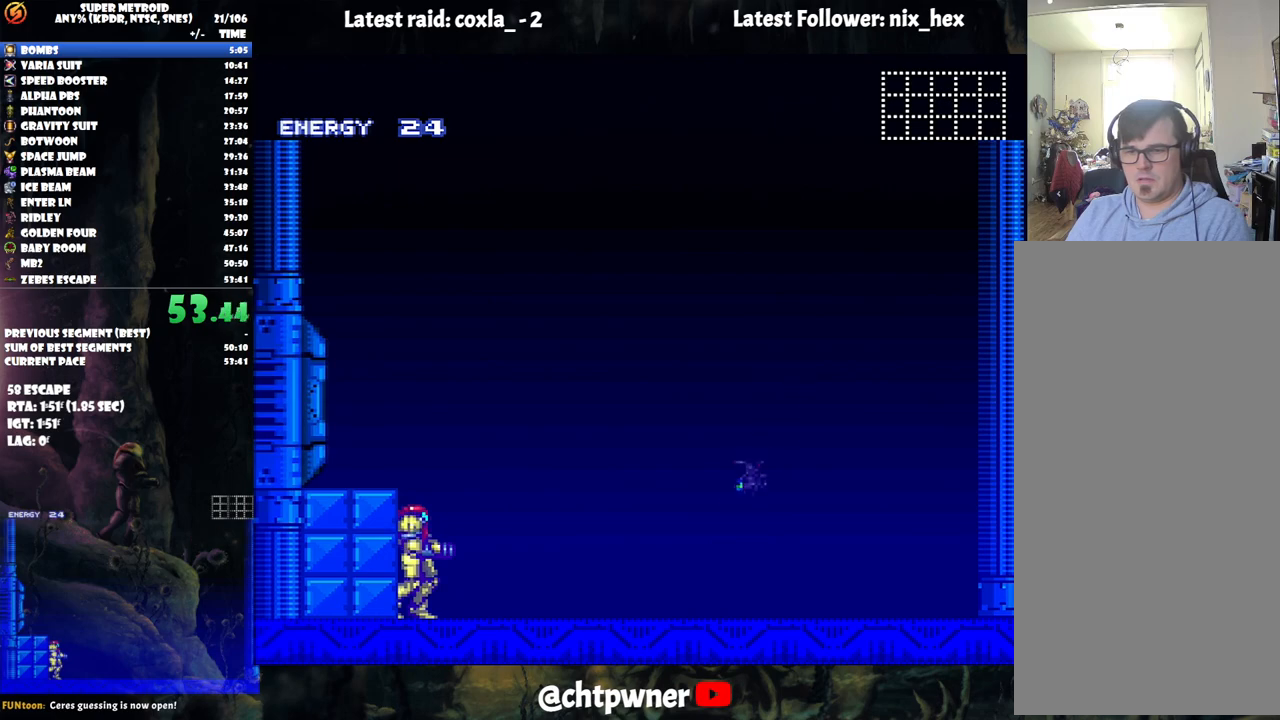
{"buttons": [], "events": []}
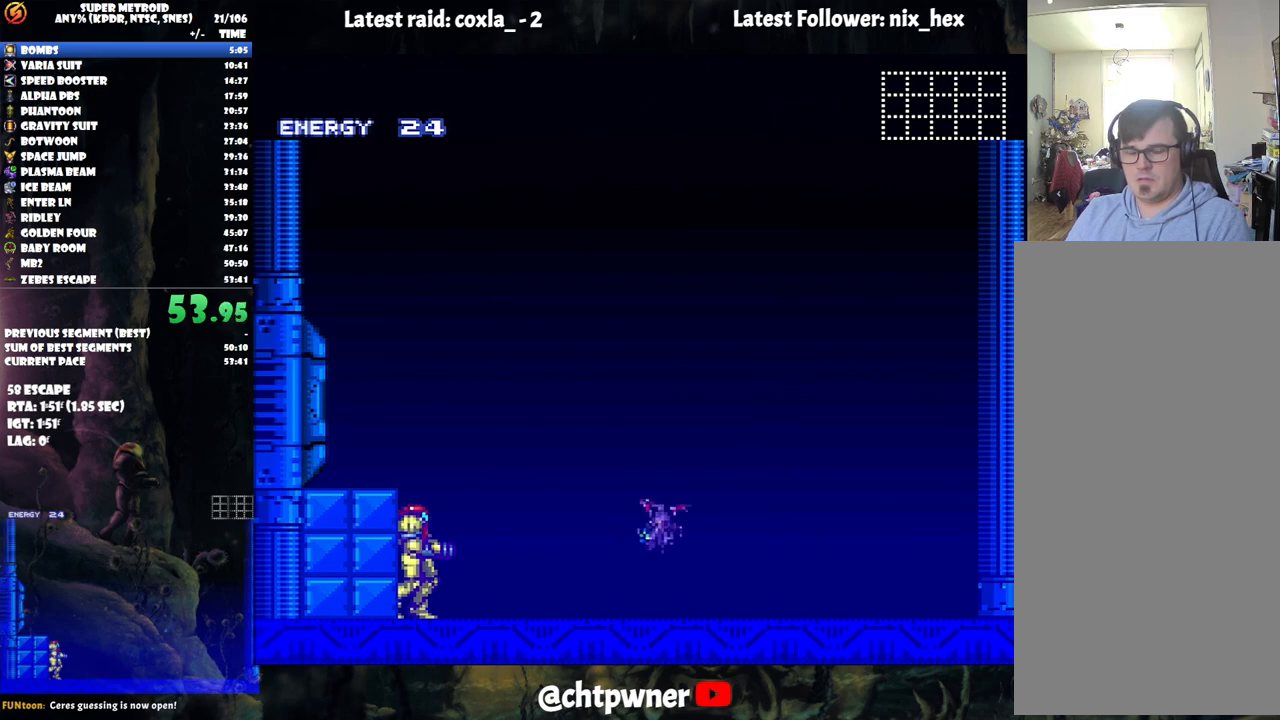
{"buttons": [], "events": []}
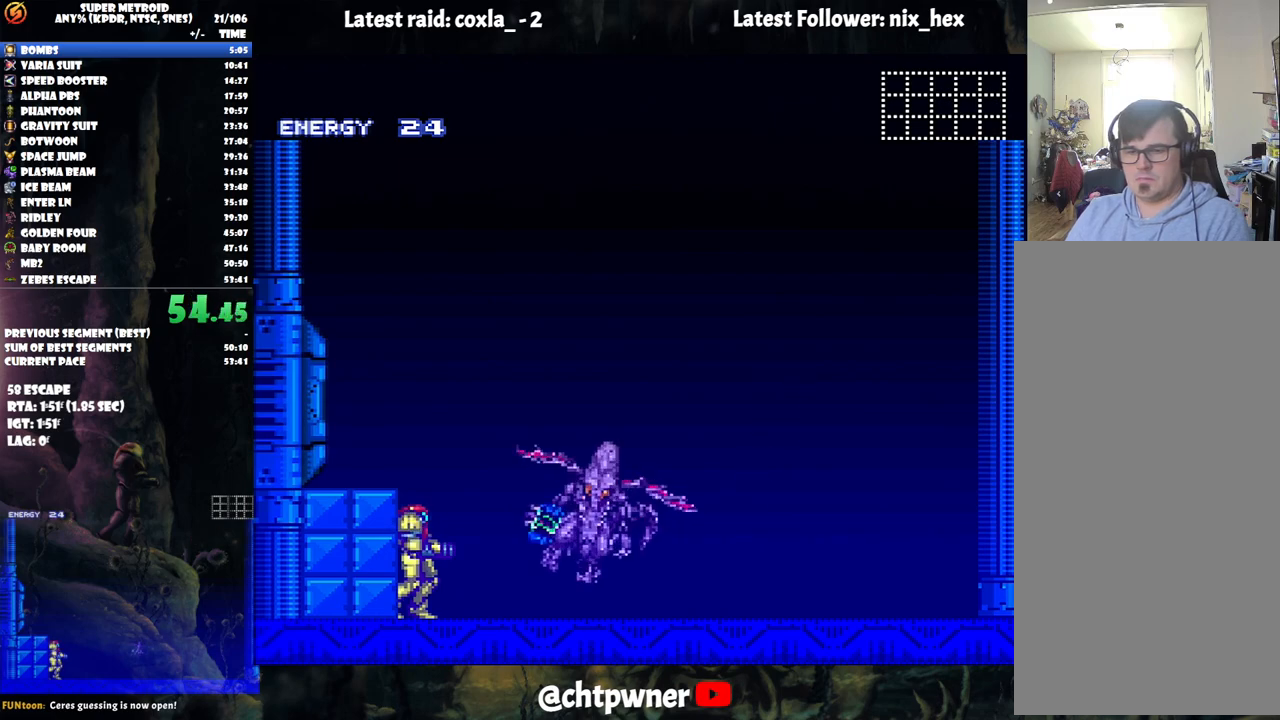
{"buttons": [], "events": []}
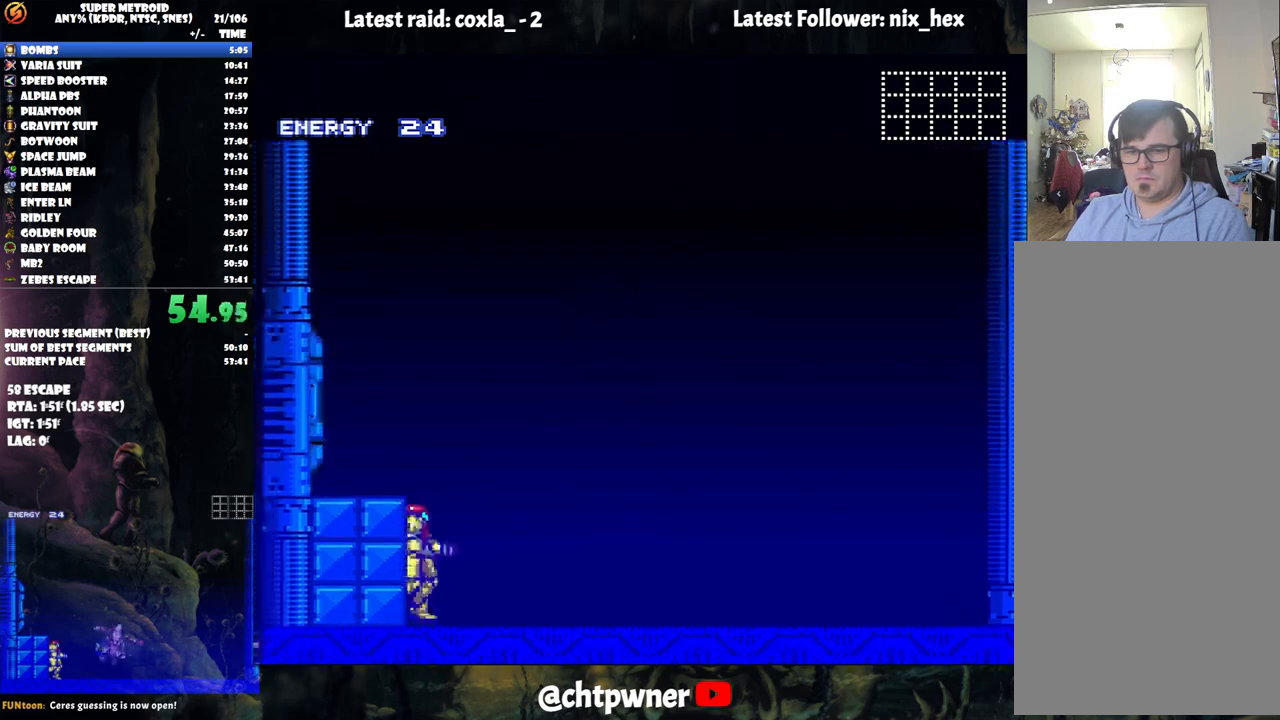
{"buttons": ["B"], "events": [[133, "B", "down"]]}
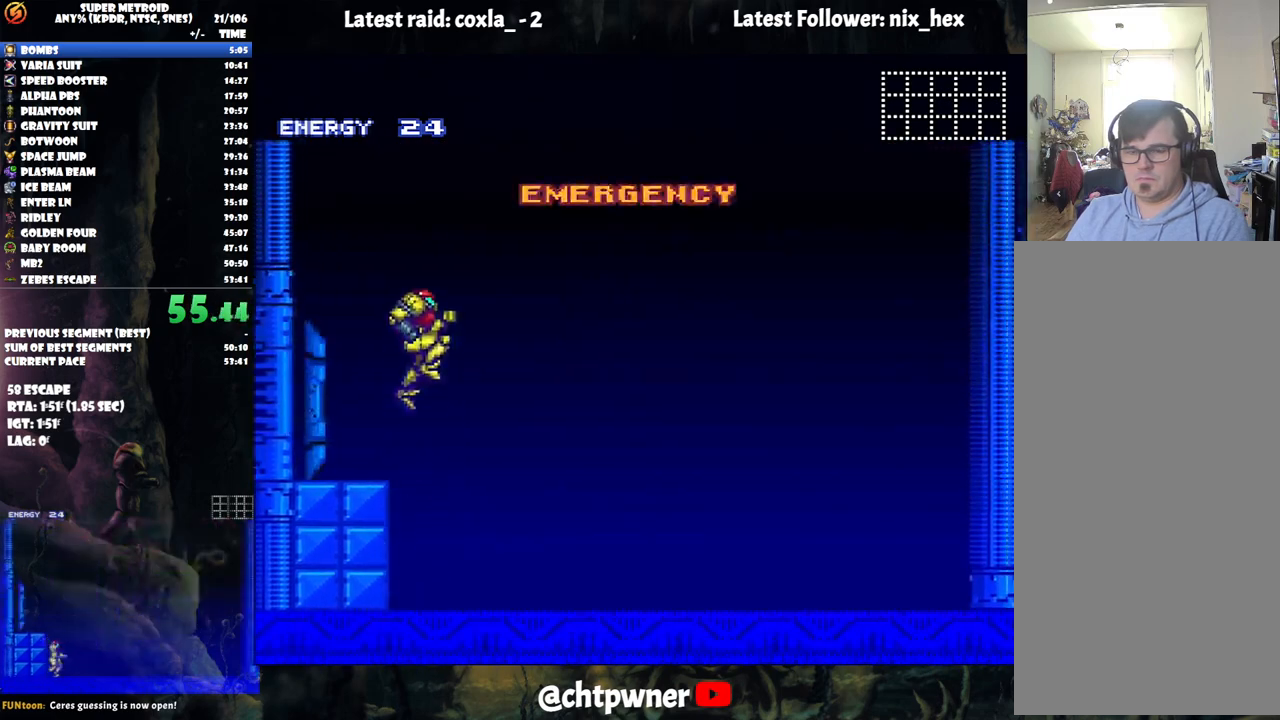
{"buttons": [], "events": [[233, "DPAD_LEFT", "down"], [317, "B", "up"], [317, "DPAD_LEFT", "up"]]}
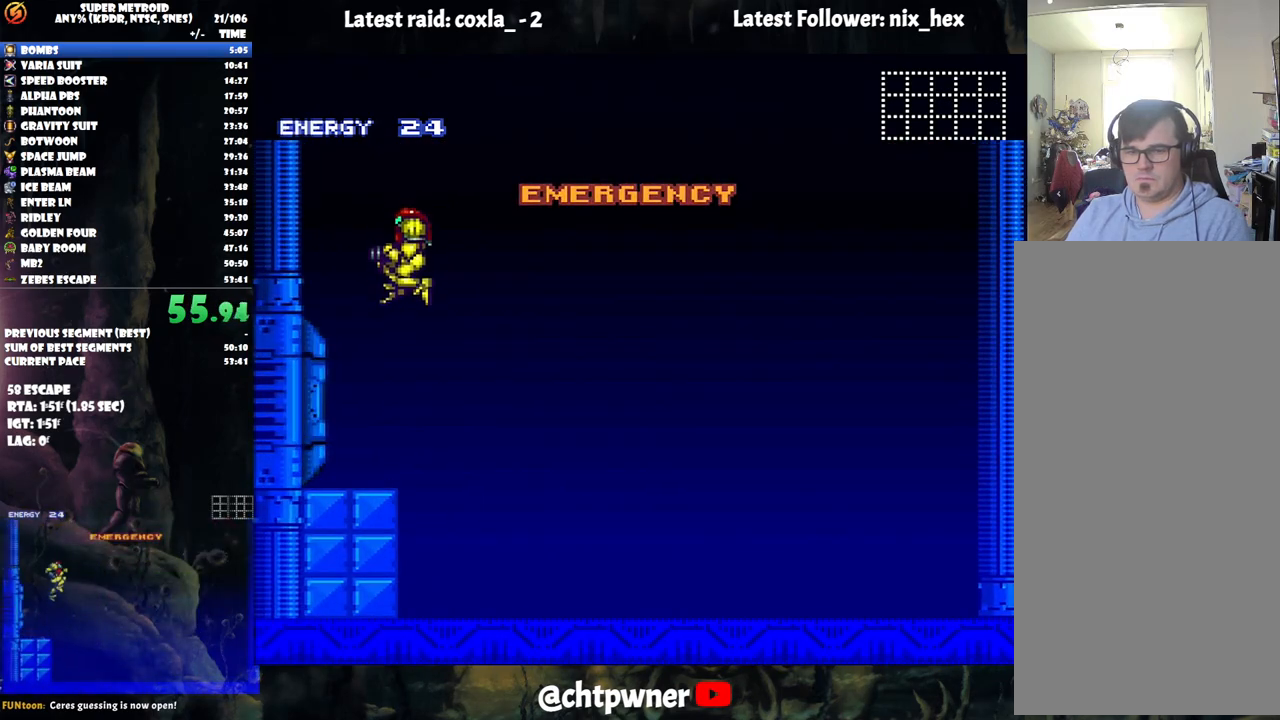
{"buttons": [], "events": []}
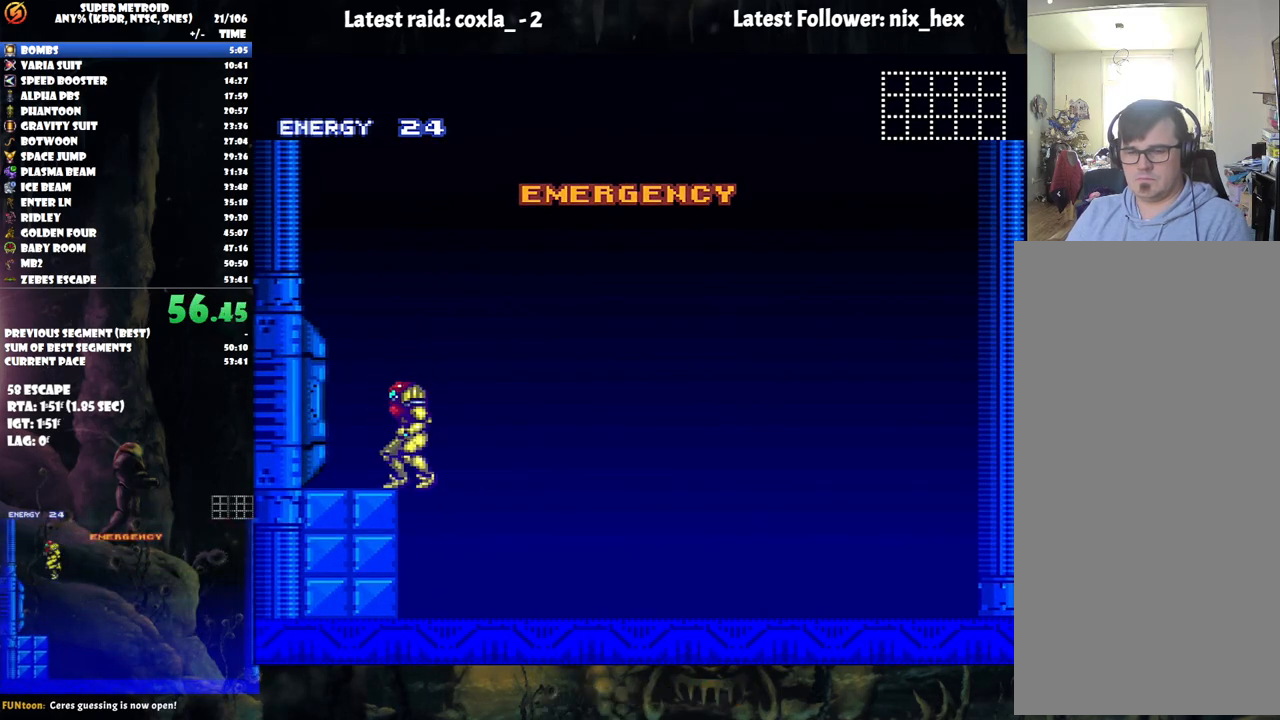
{"buttons": [], "events": []}
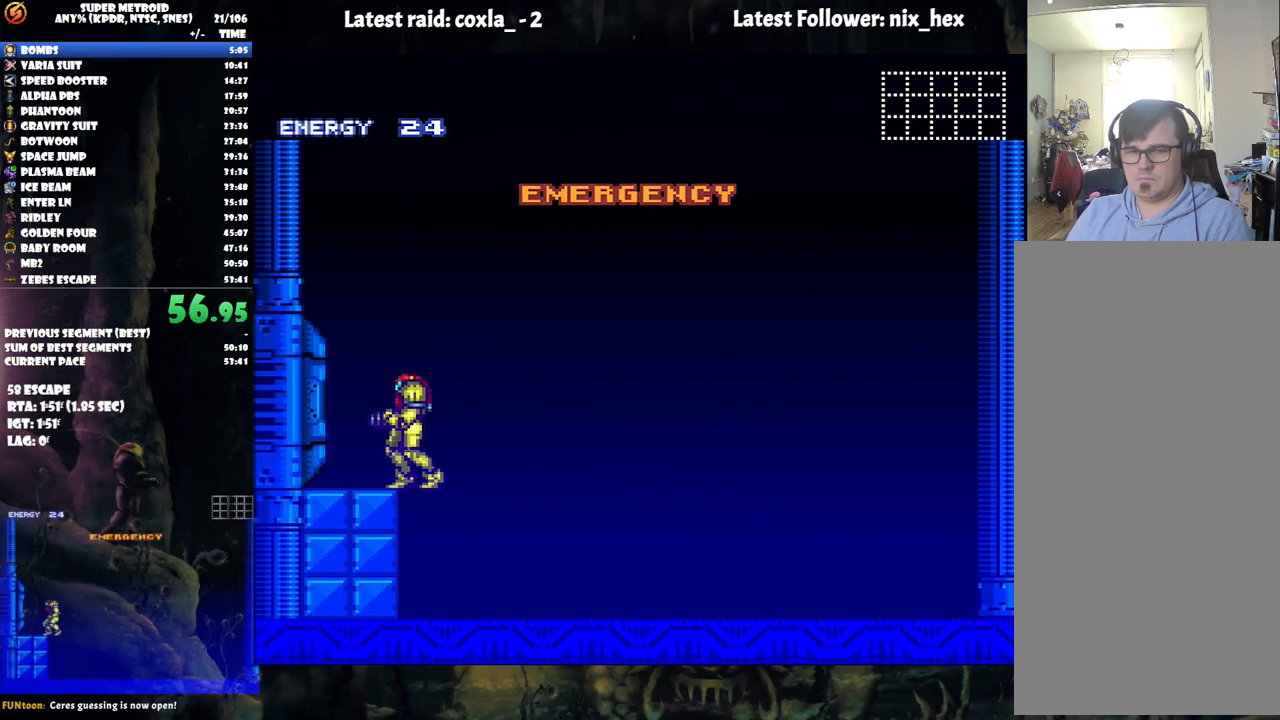
{"buttons": [], "events": []}
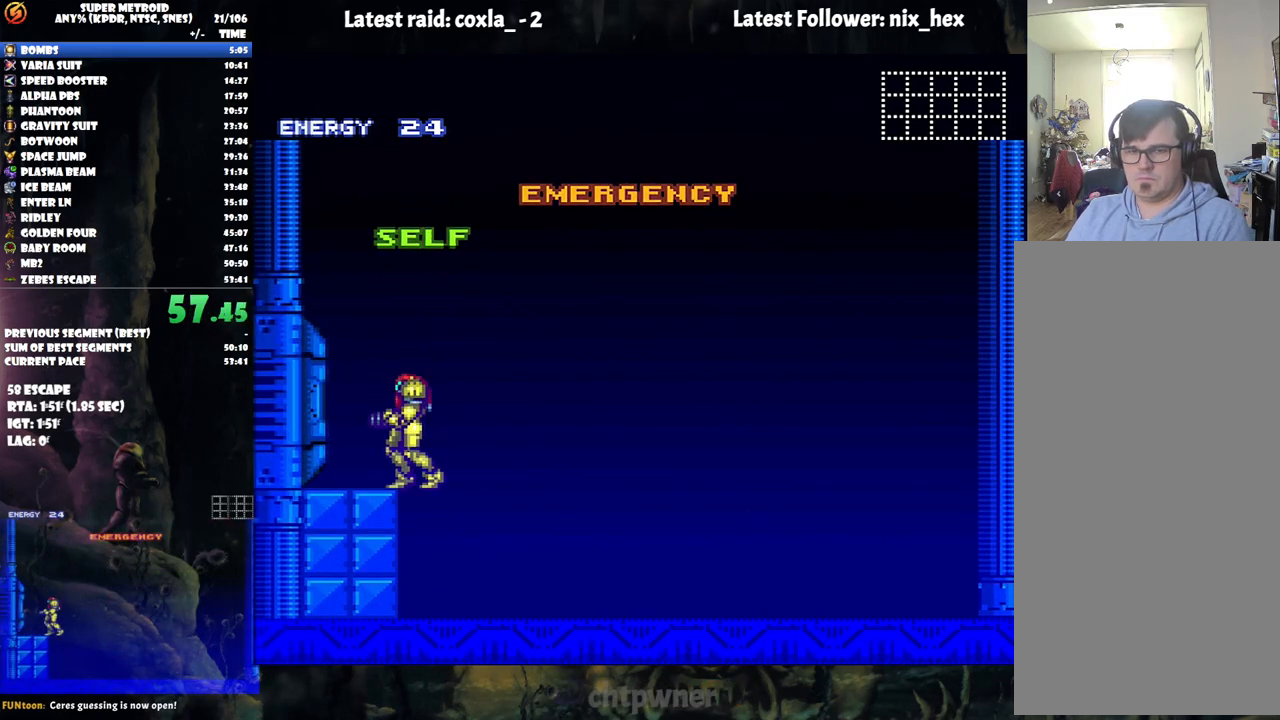
{"buttons": [], "events": []}
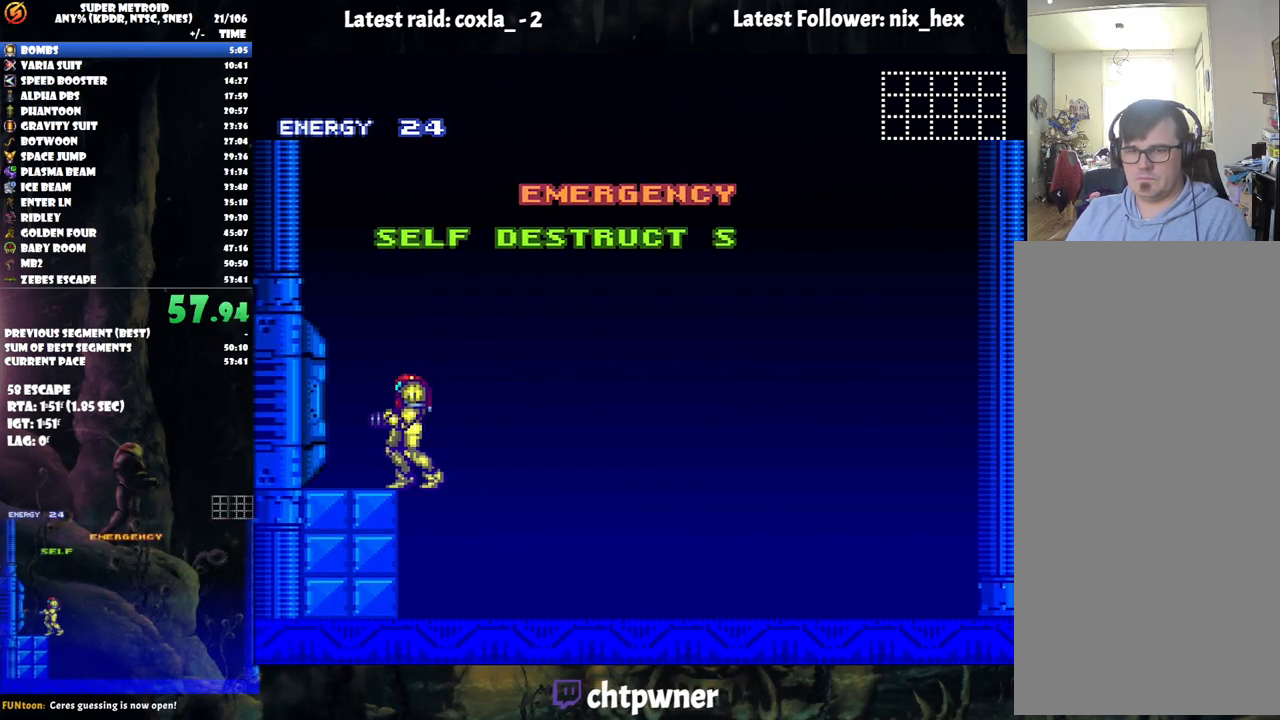
{"buttons": [], "events": []}
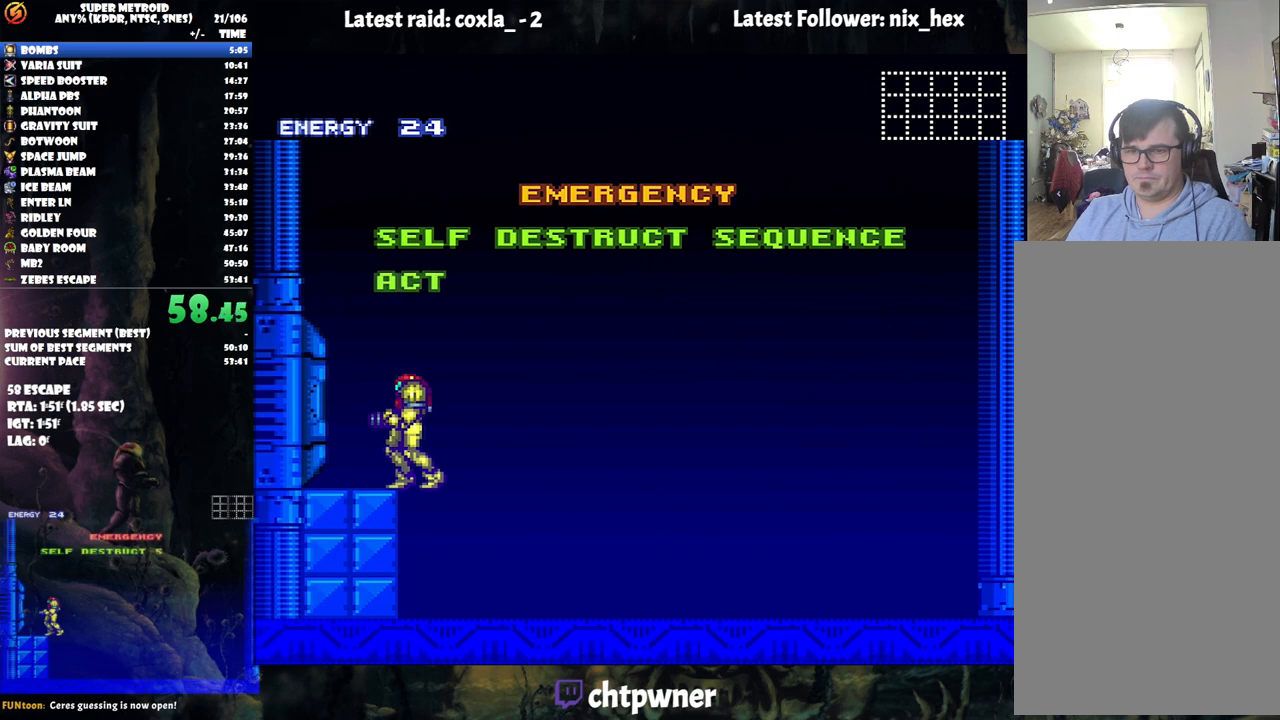
{"buttons": [], "events": []}
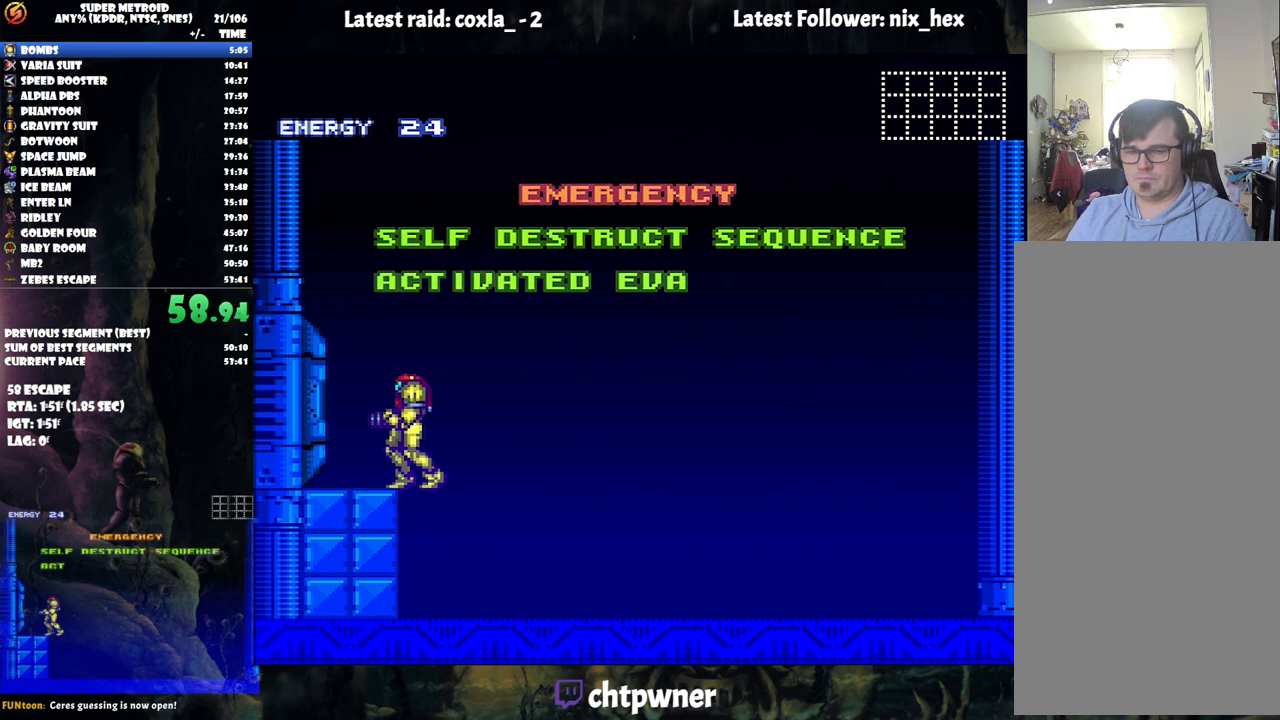
{"buttons": [], "events": []}
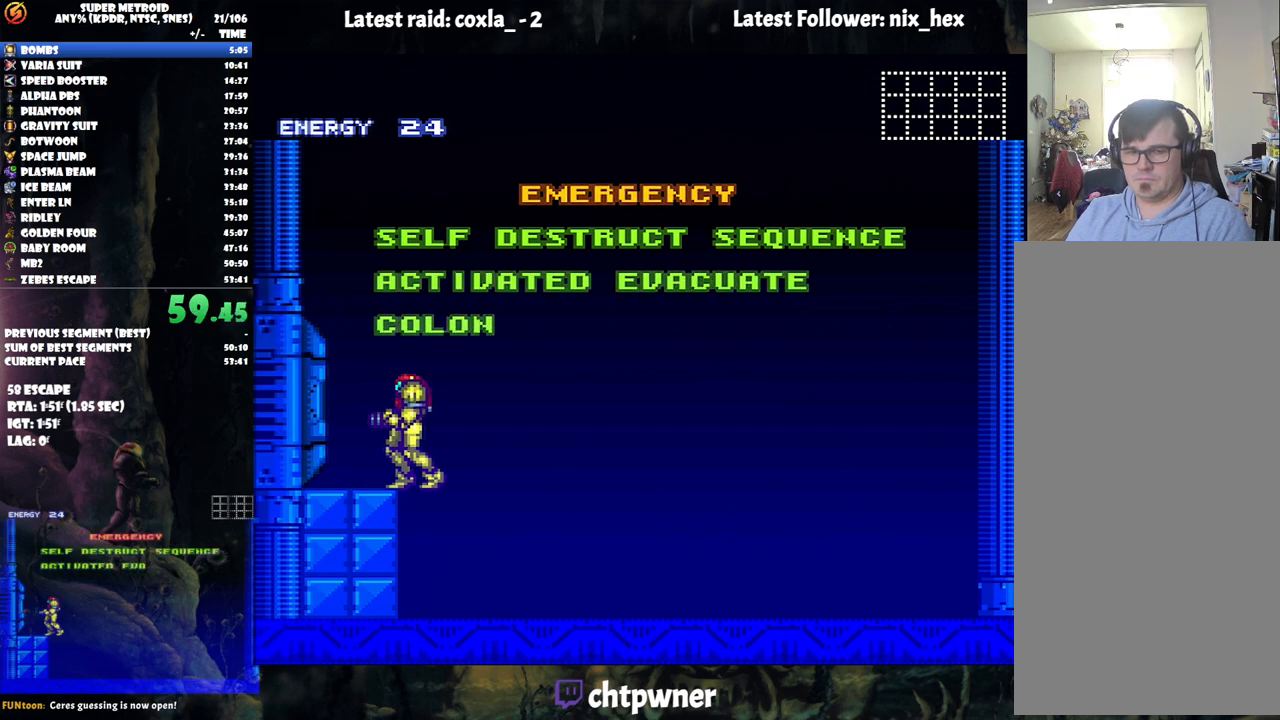
{"buttons": [], "events": []}
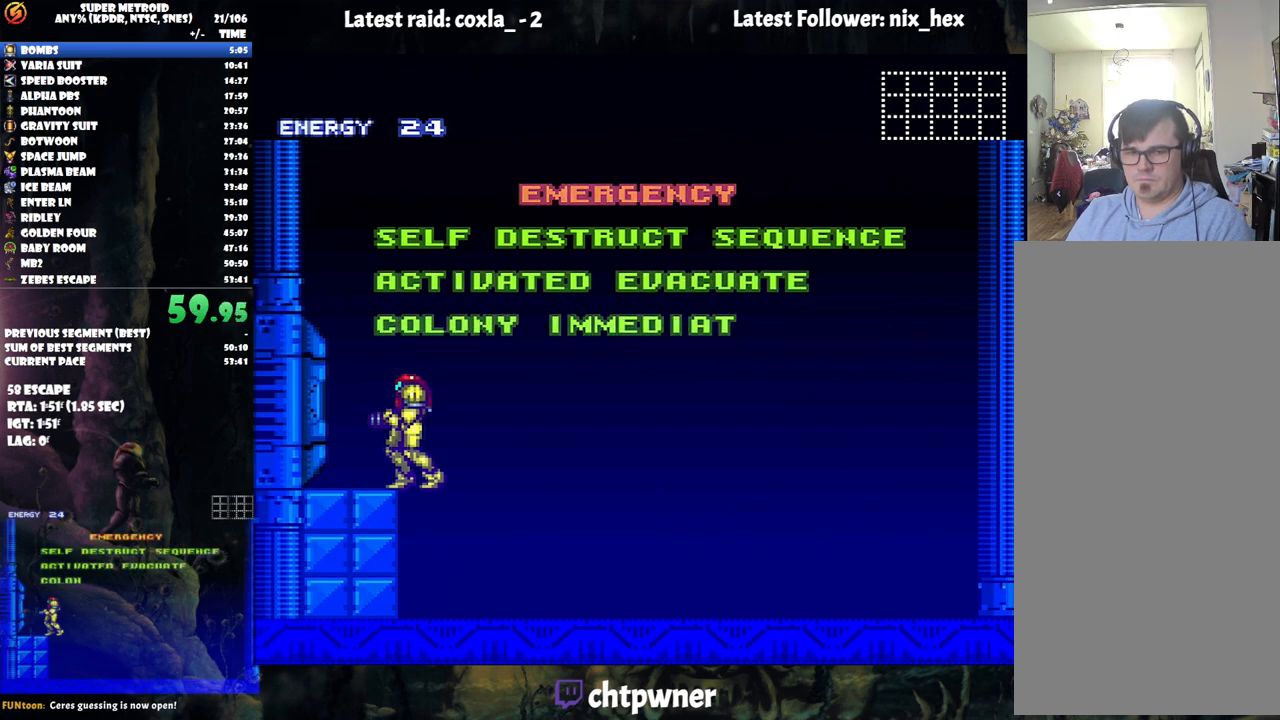
{"buttons": ["A", "DPAD_LEFT"], "events": [[67, "DPAD_LEFT", "down"], [117, "A", "down"]]}
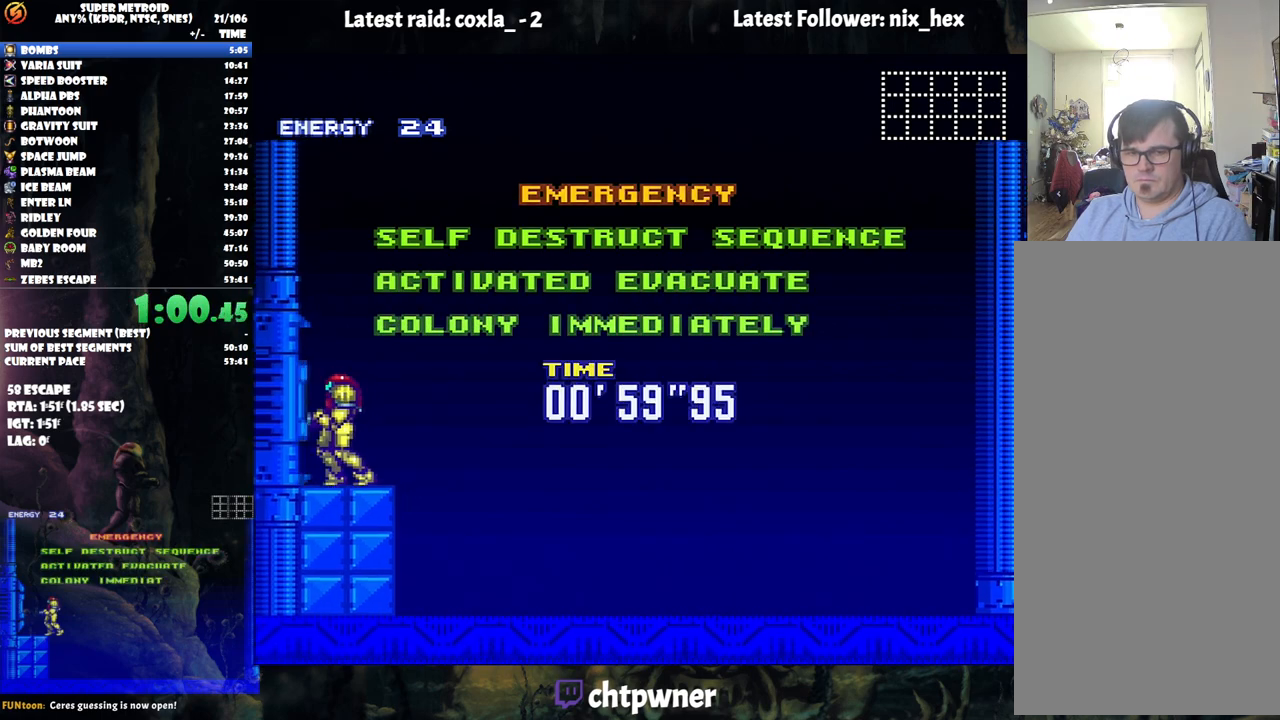
{"buttons": ["A", "DPAD_LEFT"], "events": []}
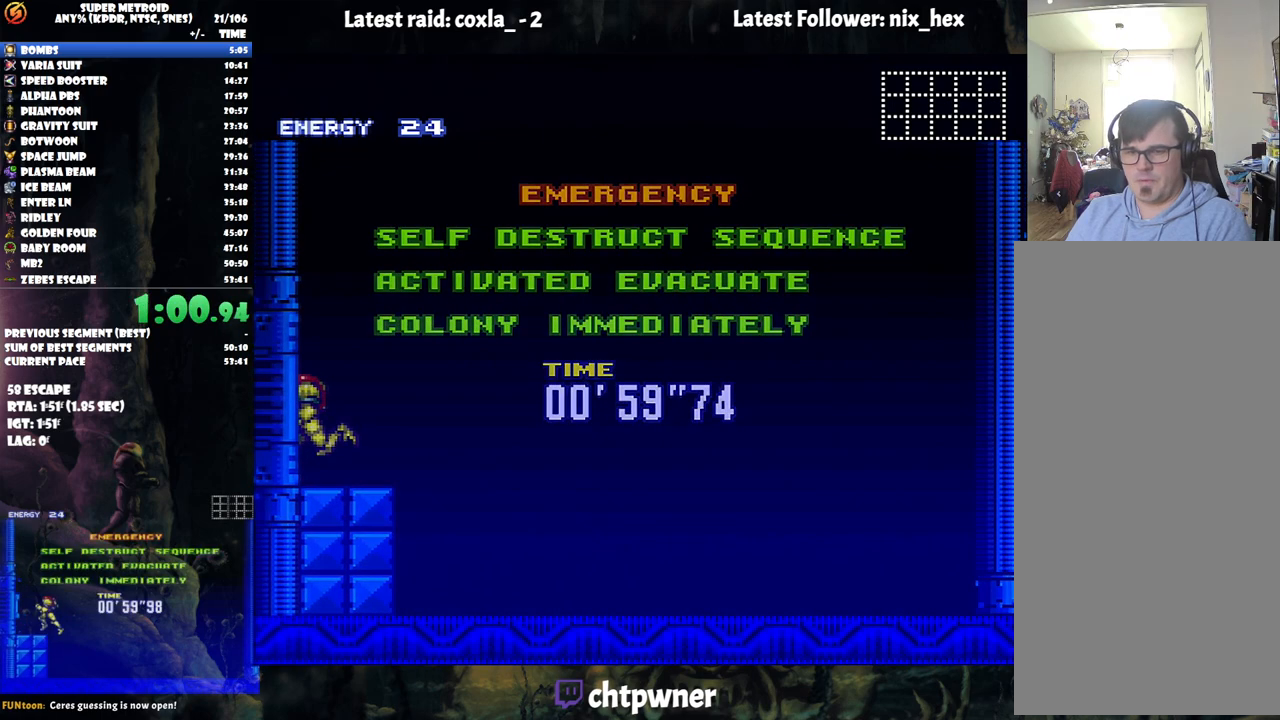
{"buttons": ["A", "DPAD_LEFT"], "events": []}
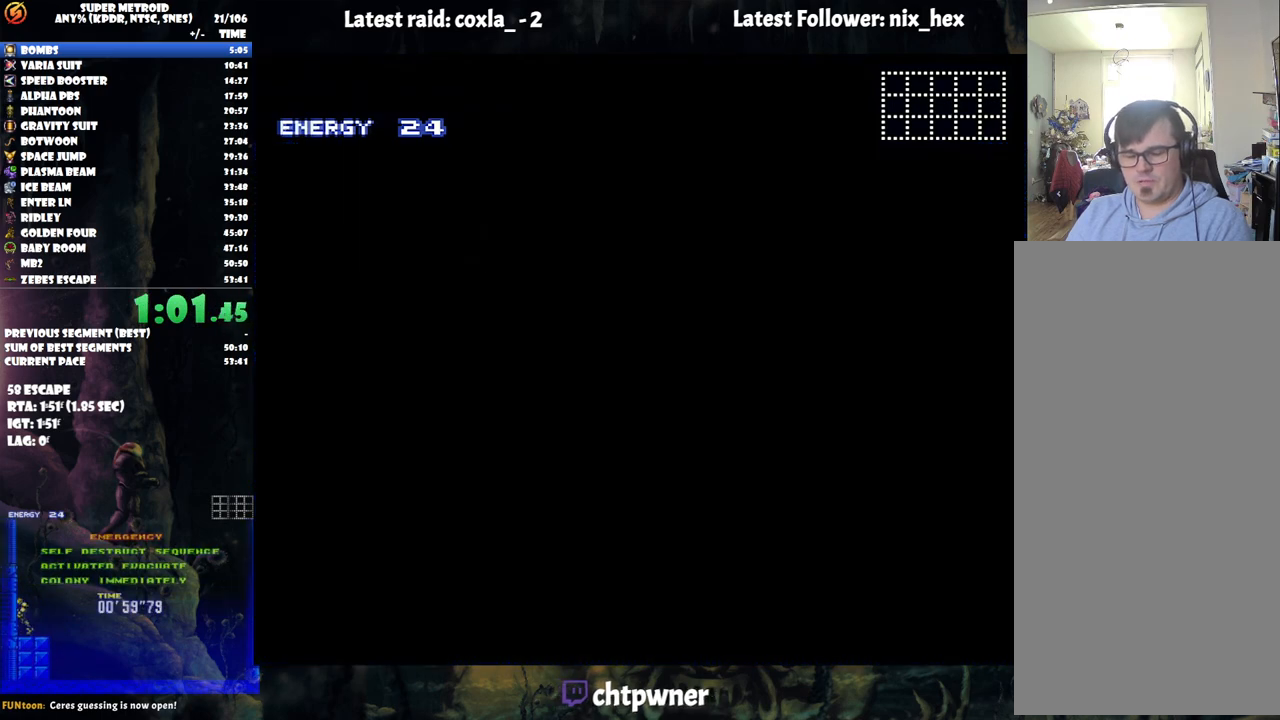
{"buttons": ["A", "DPAD_LEFT"], "events": []}